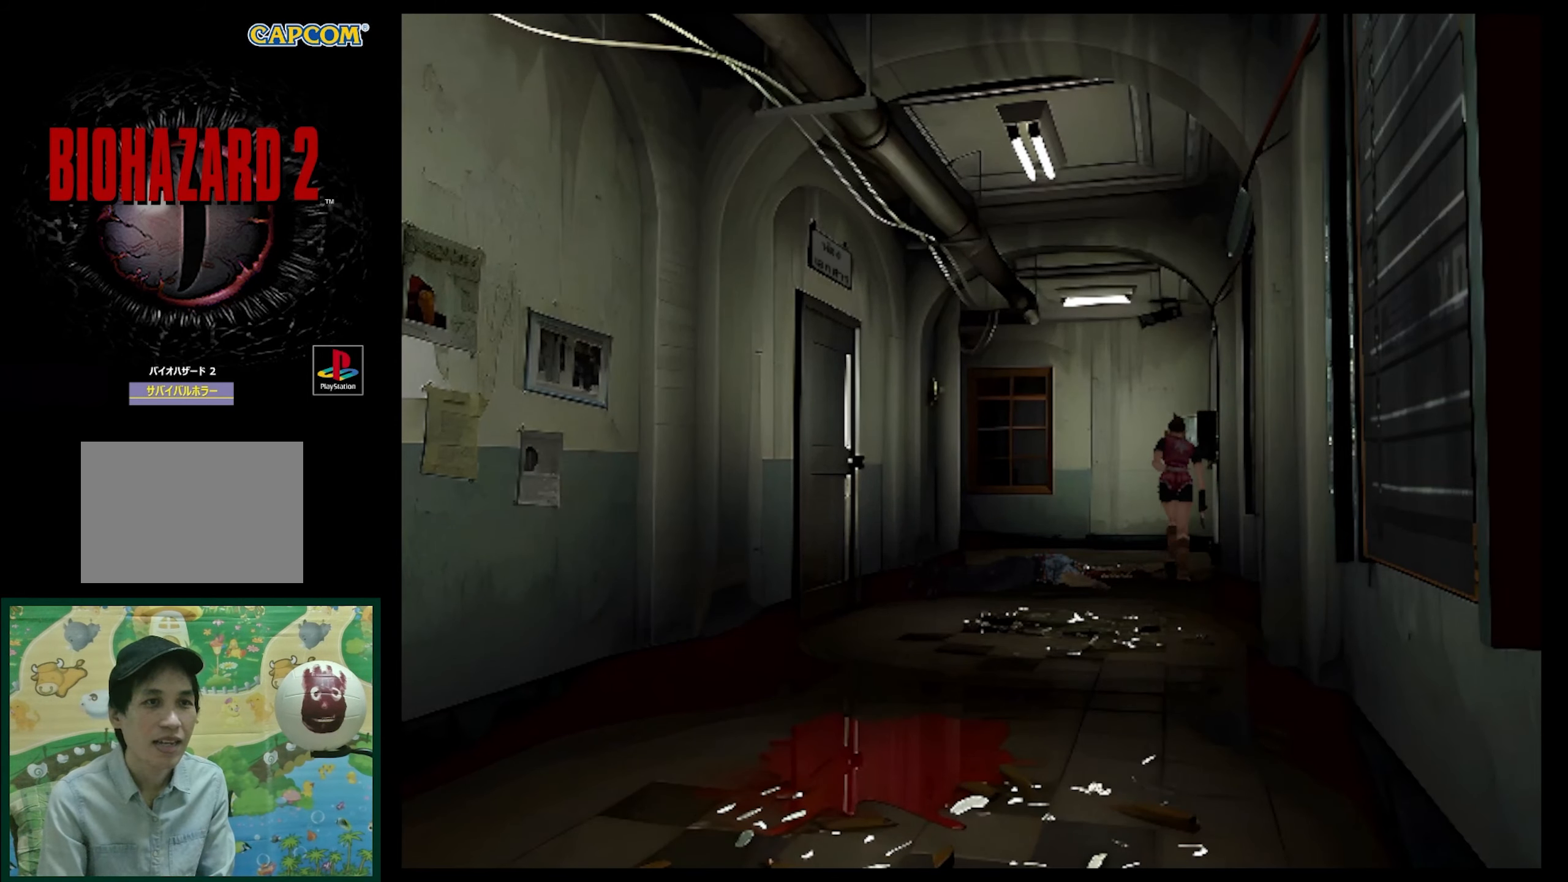
Gameplay with a controller (PlayStation layout); each line is a JSON object with the inputs held at the frame after it. "events" lists button and stick changes between this image and that frame as [ms after this image, input, new state], when the widget could be followed in between. Not read: L3 R3.
{"buttons": ["DPAD_UP"], "events": [[67, "DPAD_LEFT", "up"], [383, "SQUARE", "up"]]}
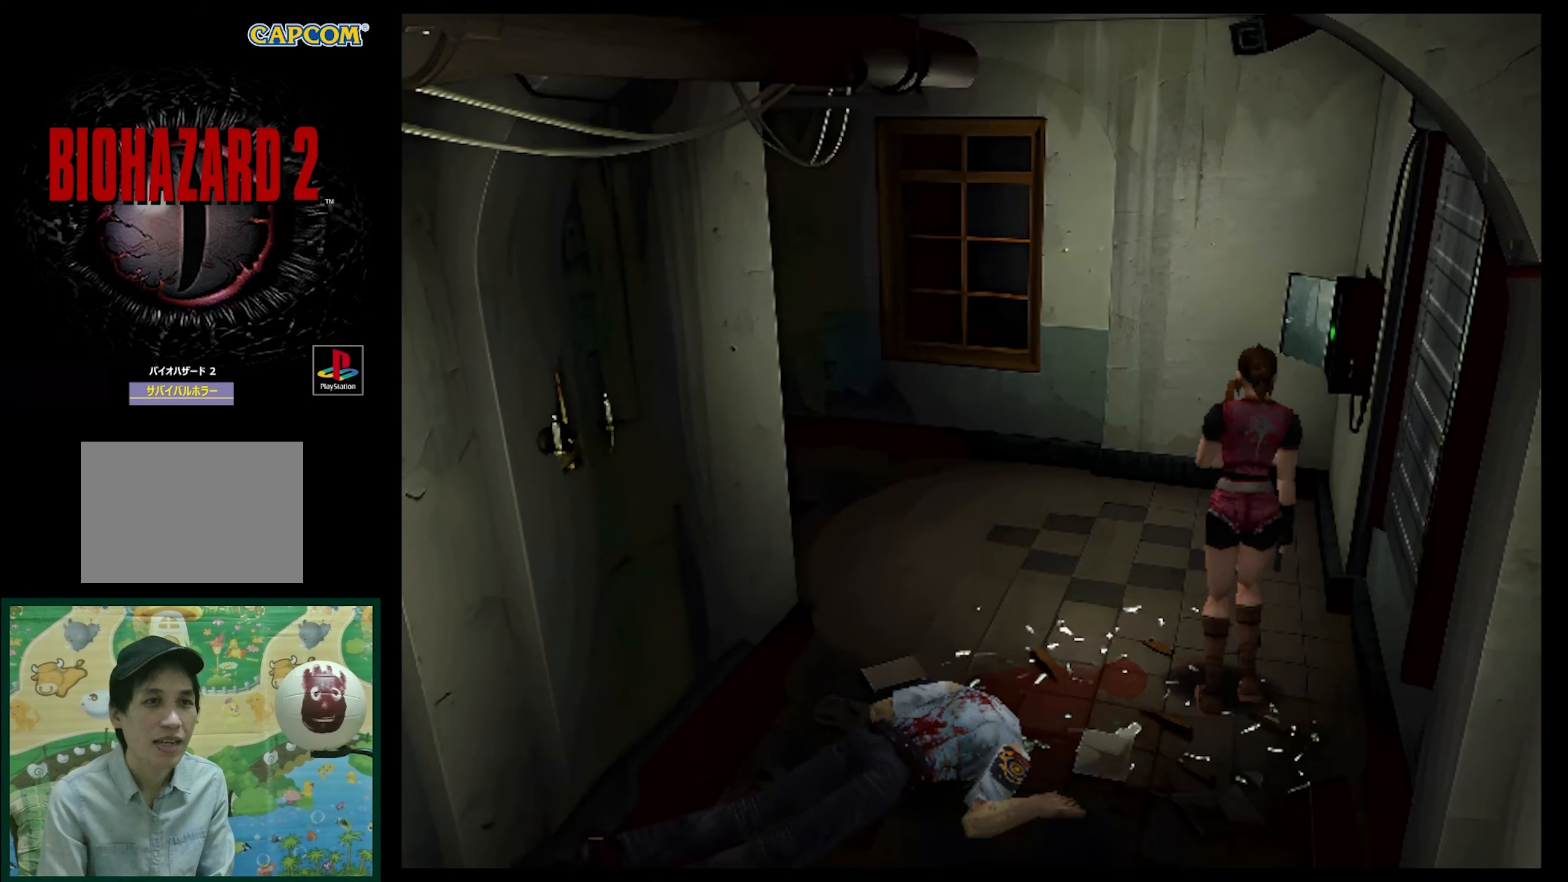
{"buttons": ["SQUARE", "DPAD_UP"], "events": [[33, "DPAD_RIGHT", "down"], [67, "DPAD_UP", "up"], [333, "DPAD_UP", "down"], [367, "DPAD_RIGHT", "up"], [483, "SQUARE", "down"]]}
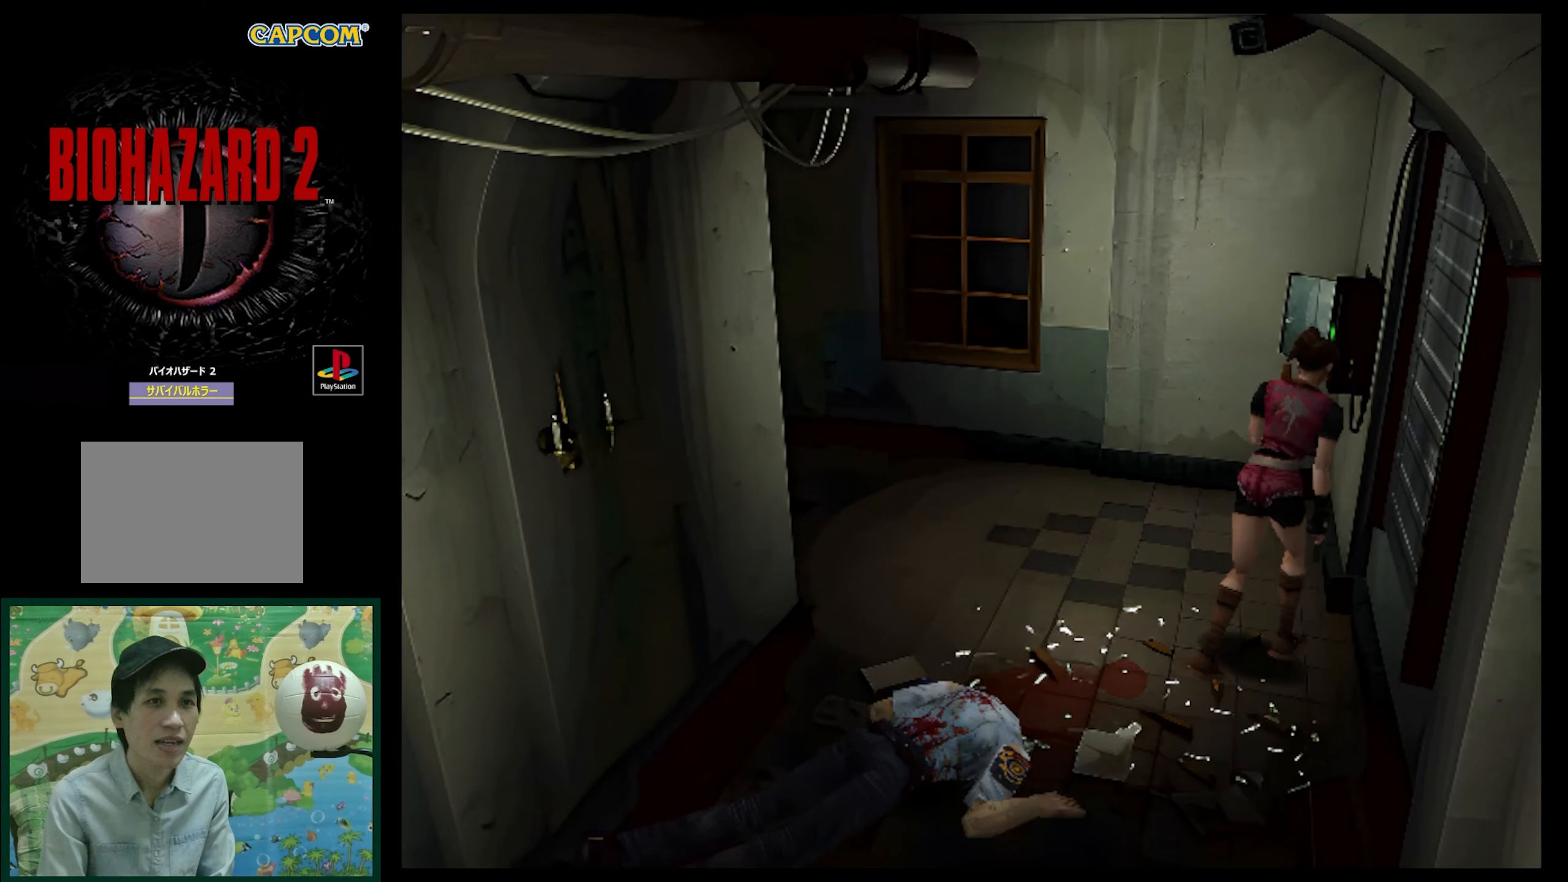
{"buttons": ["SQUARE", "DPAD_UP"], "events": [[200, "DPAD_RIGHT", "down"], [233, "DPAD_UP", "up"], [333, "DPAD_UP", "down"], [350, "DPAD_RIGHT", "up"], [433, "DPAD_RIGHT", "down"], [500, "DPAD_RIGHT", "up"]]}
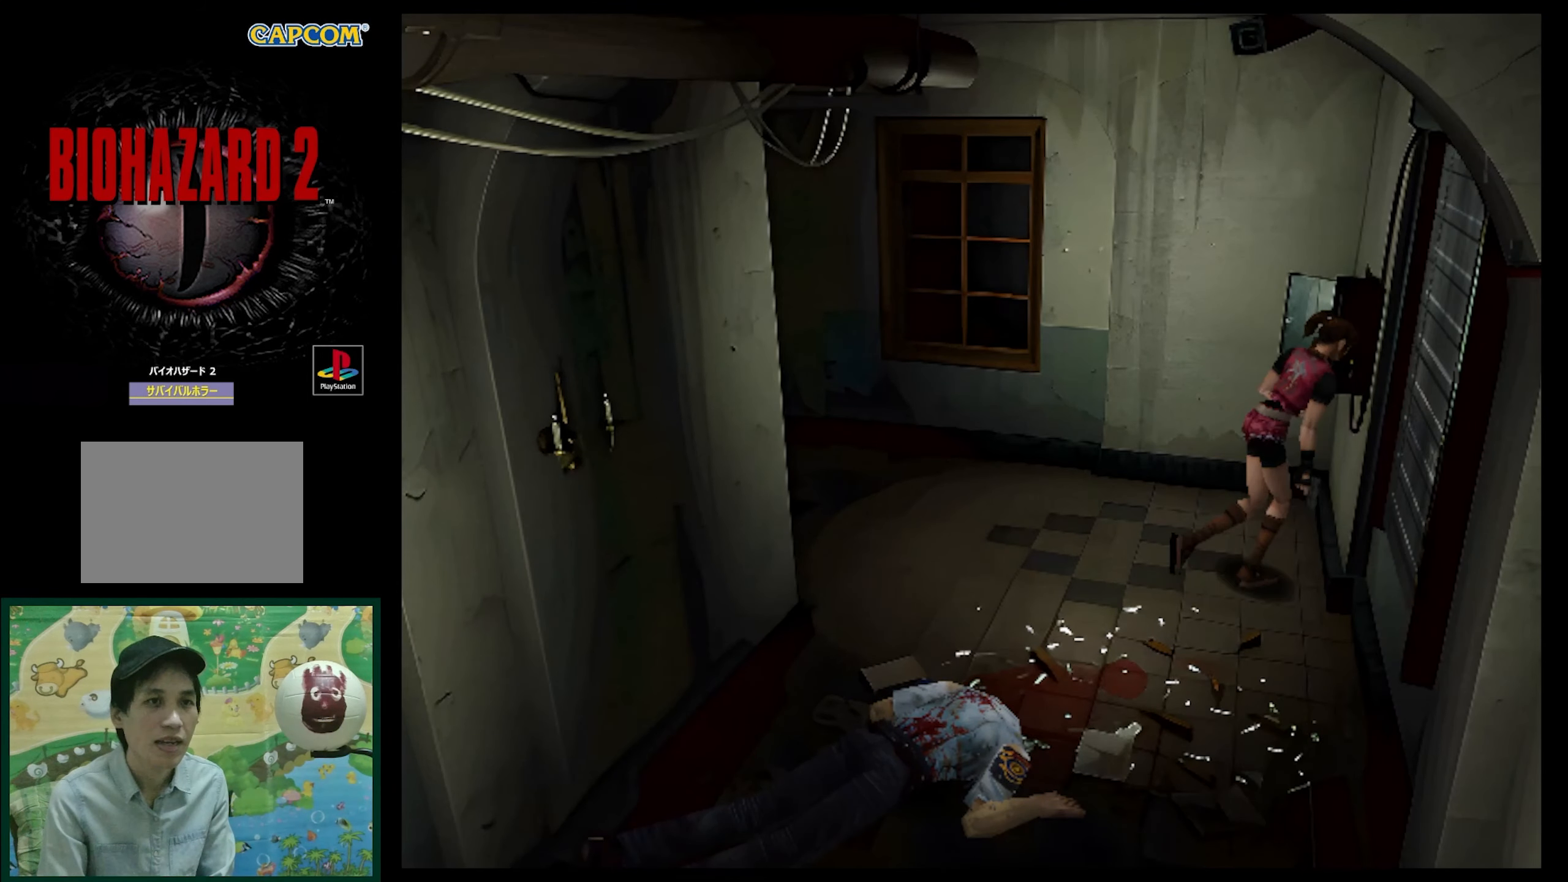
{"buttons": ["SQUARE", "DPAD_UP"], "events": [[67, "DPAD_RIGHT", "down"], [167, "DPAD_RIGHT", "up"]]}
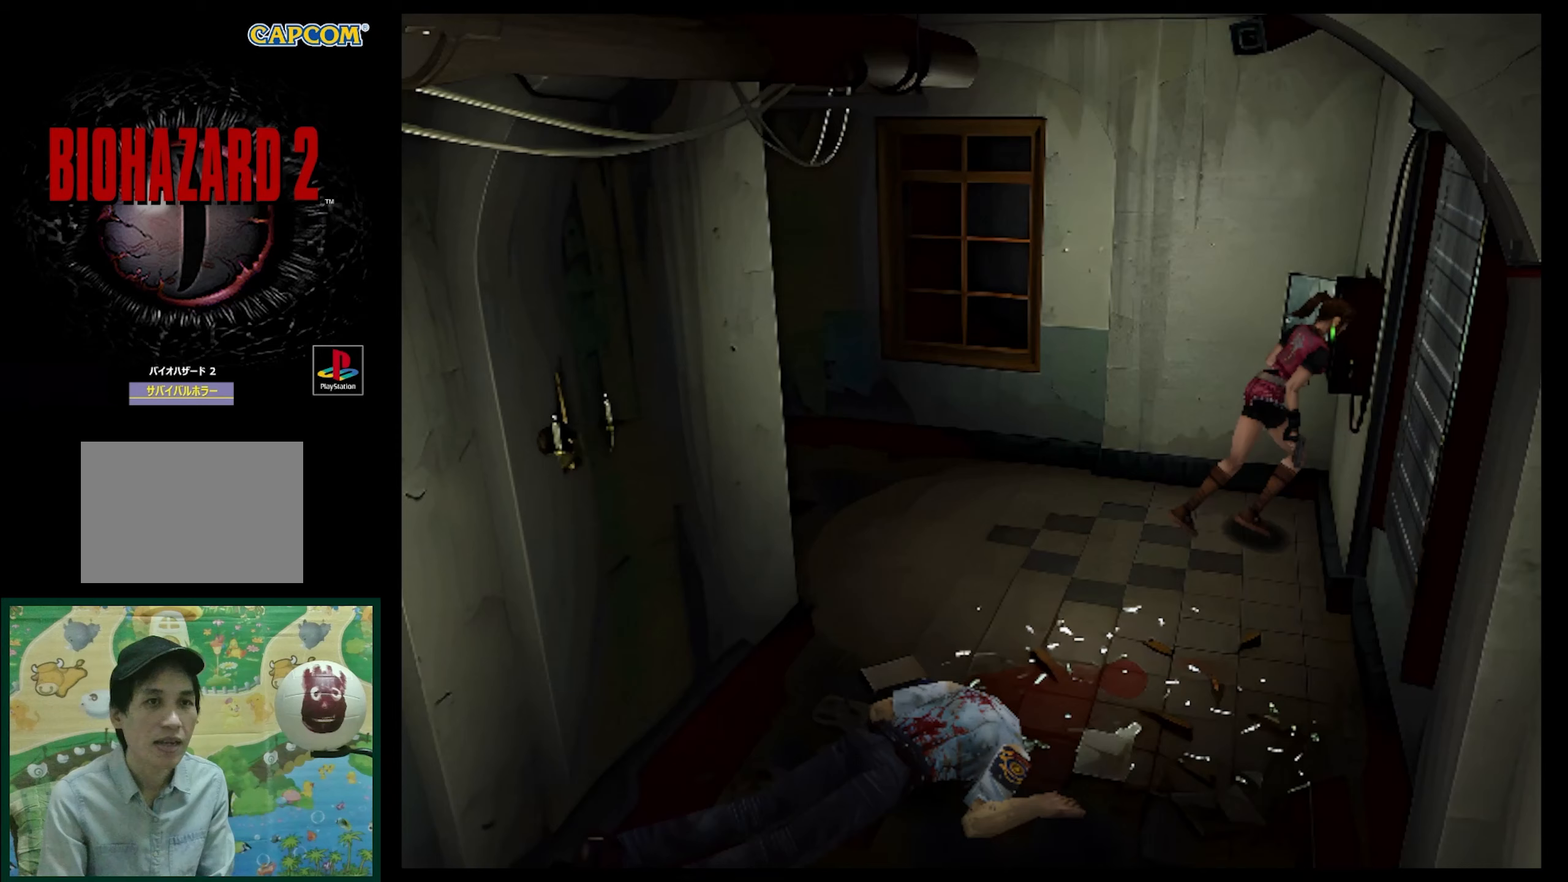
{"buttons": ["CROSS"], "events": [[17, "DPAD_RIGHT", "down"], [17, "DPAD_UP", "up"], [33, "SQUARE", "up"], [283, "DPAD_RIGHT", "up"], [317, "CROSS", "down"]]}
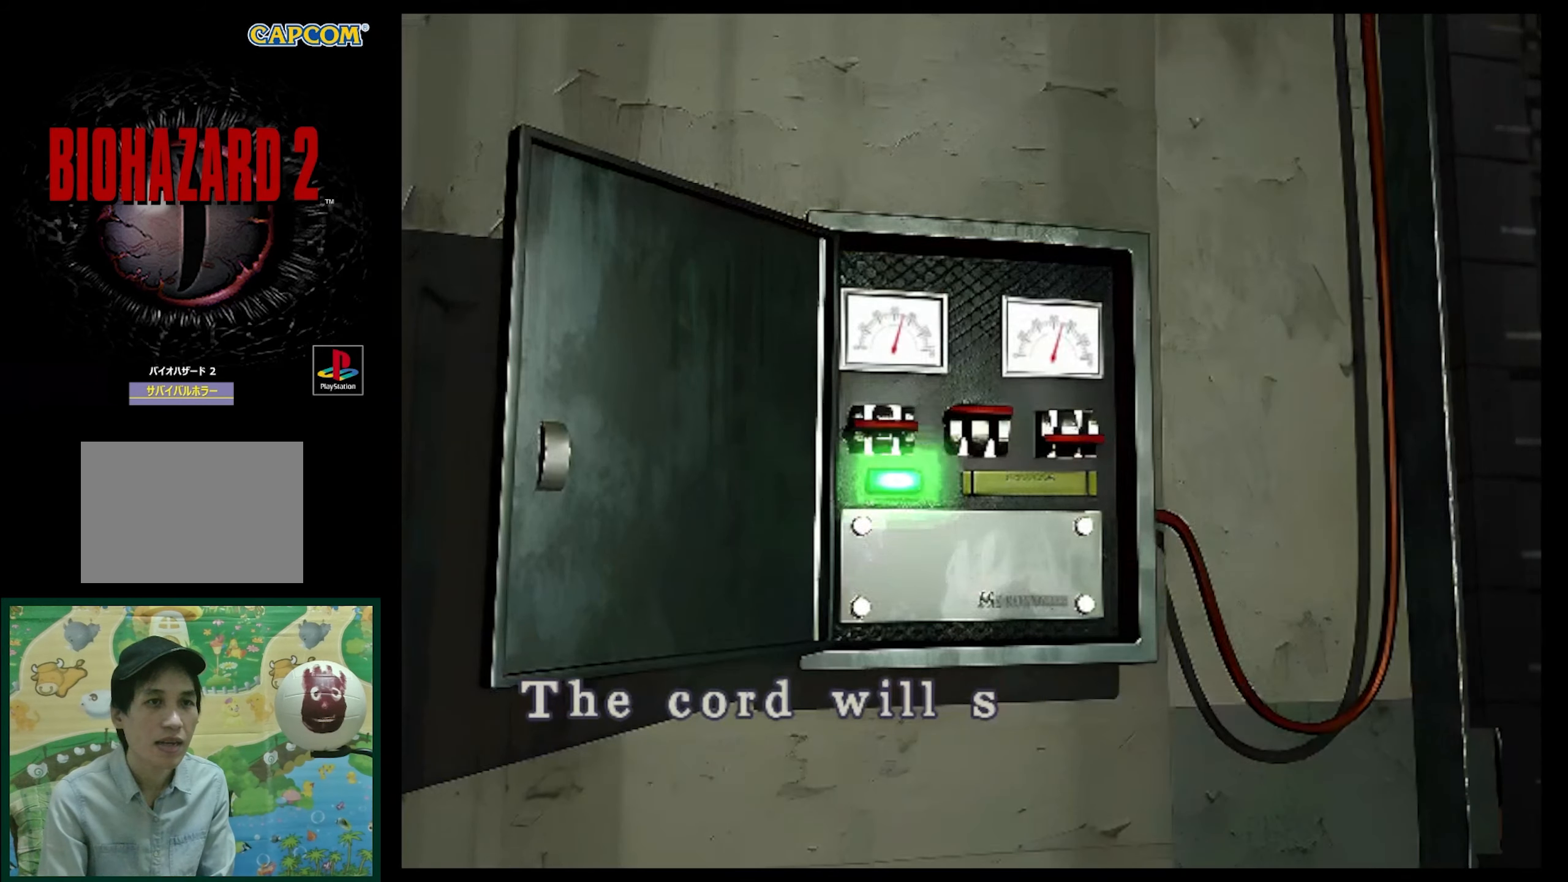
{"buttons": ["CROSS"], "events": [[117, "CROSS", "up"], [350, "CROSS", "down"]]}
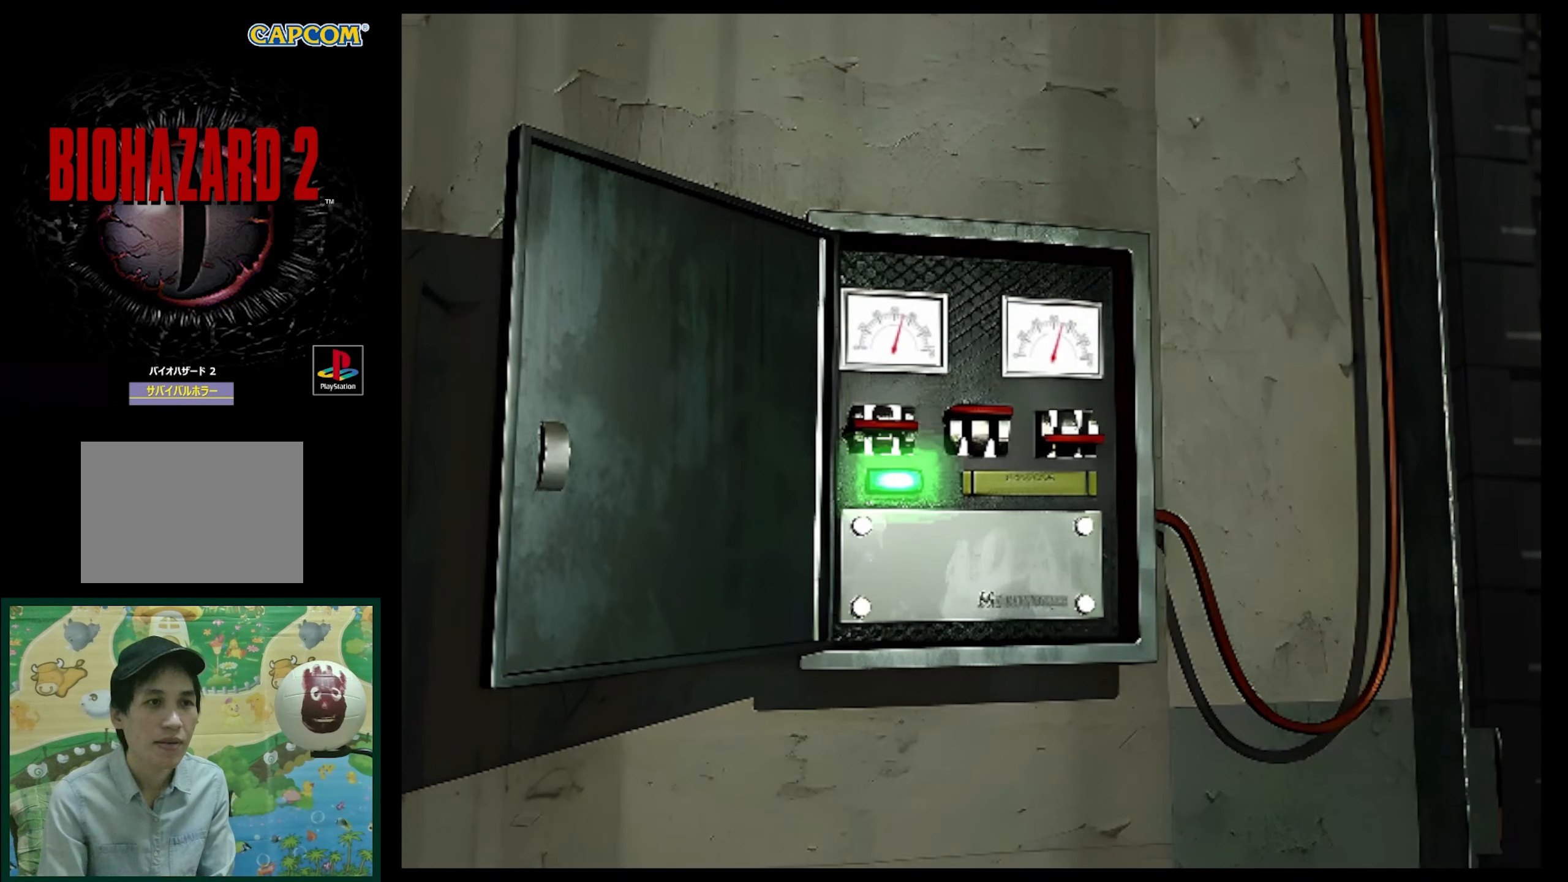
{"buttons": ["DPAD_UP", "DPAD_LEFT"], "events": [[117, "CROSS", "up"], [433, "DPAD_LEFT", "down"], [467, "DPAD_UP", "down"]]}
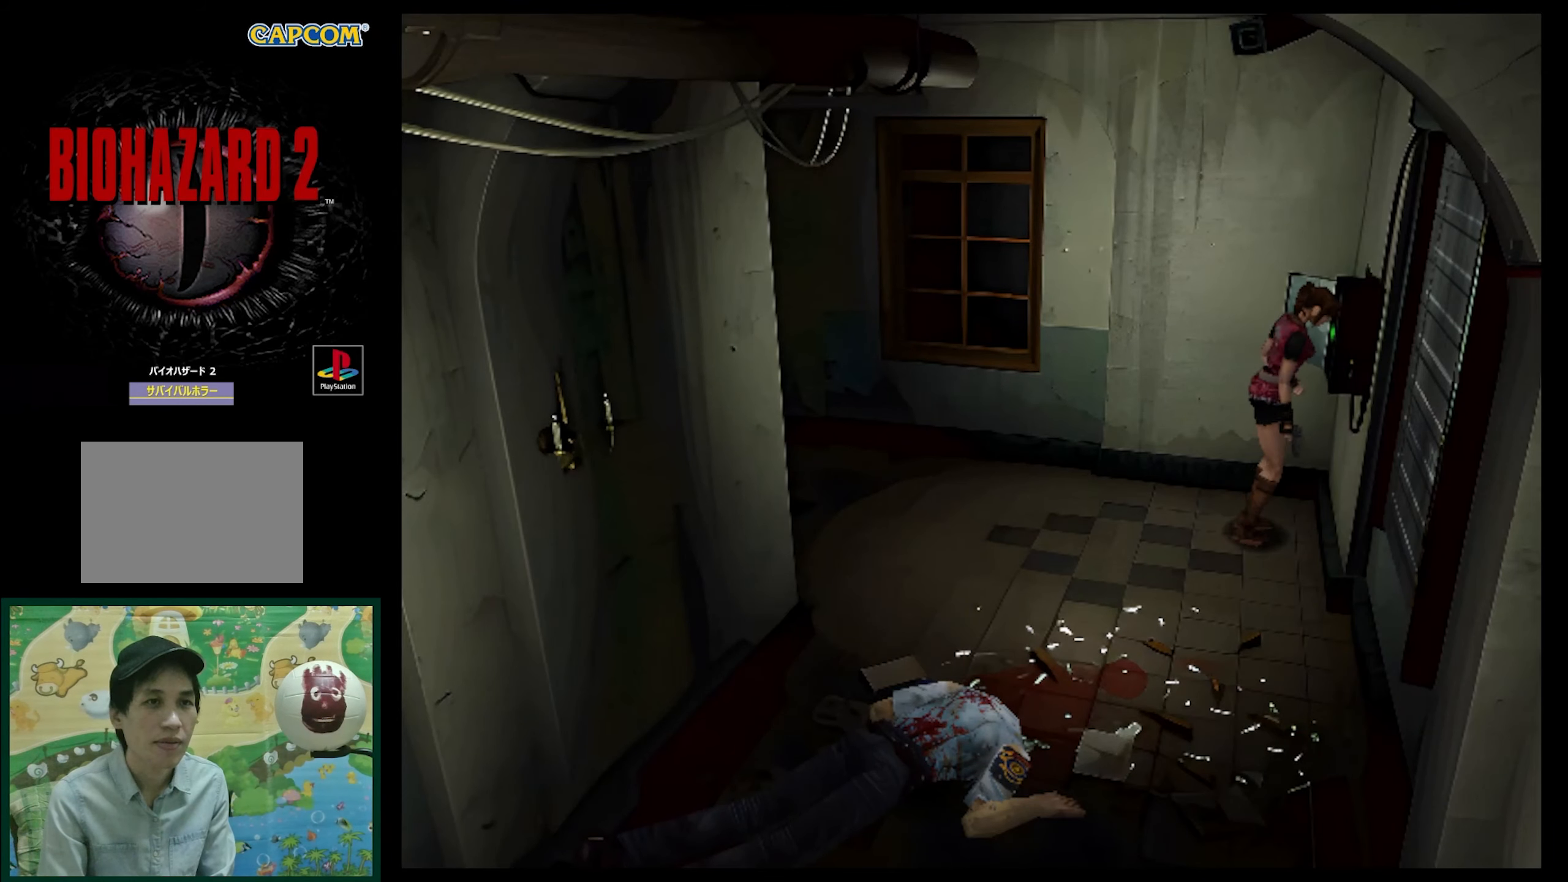
{"buttons": ["SQUARE", "DPAD_UP", "DPAD_LEFT"], "events": [[117, "SQUARE", "down"]]}
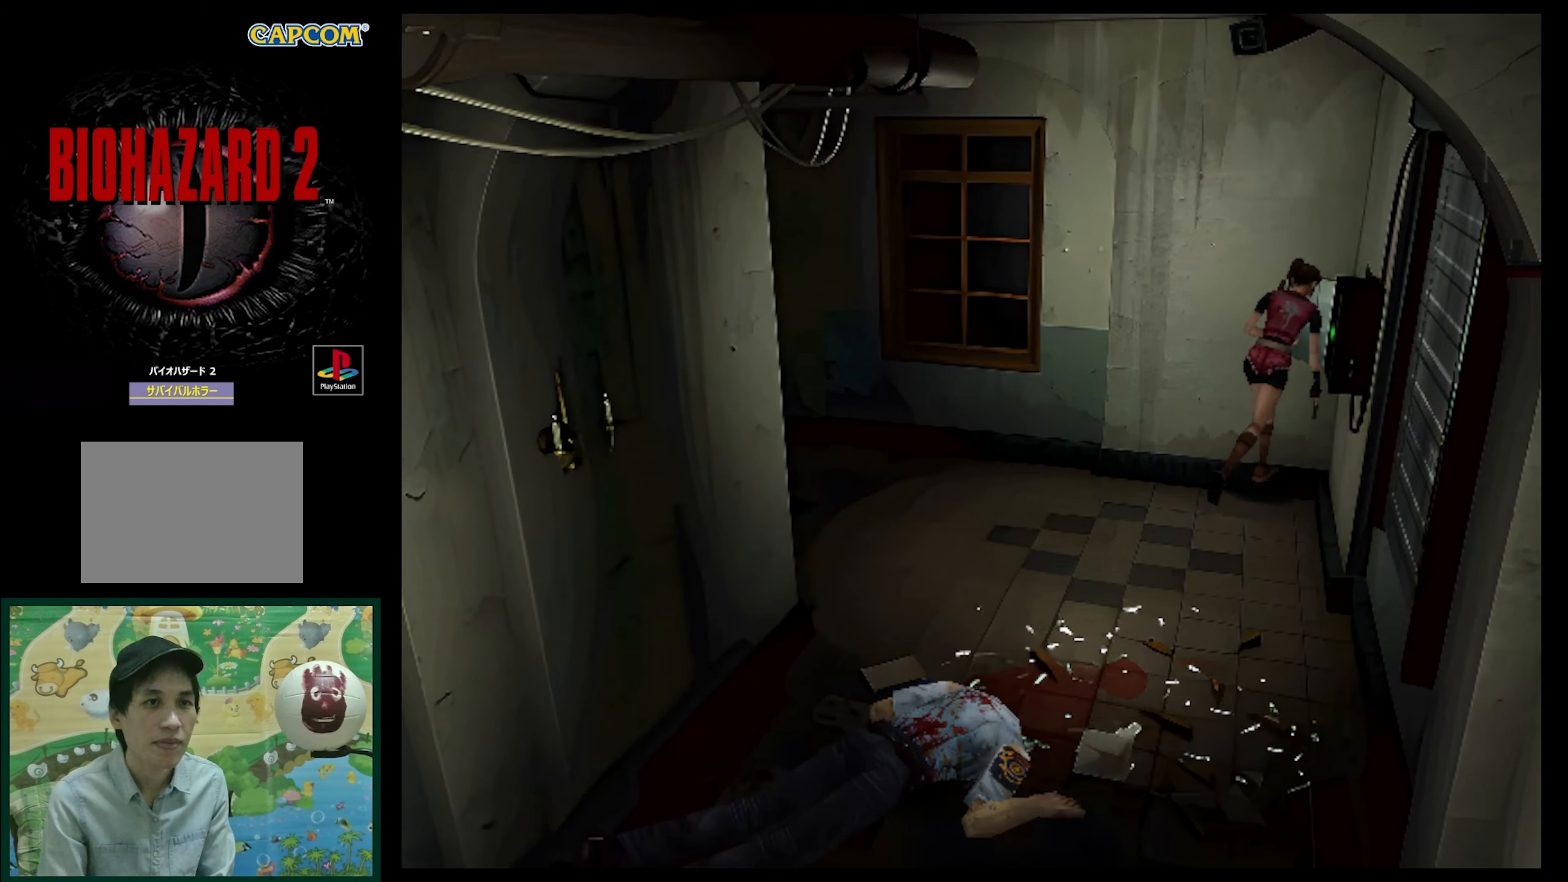
{"buttons": ["SQUARE", "DPAD_UP", "DPAD_LEFT"], "events": []}
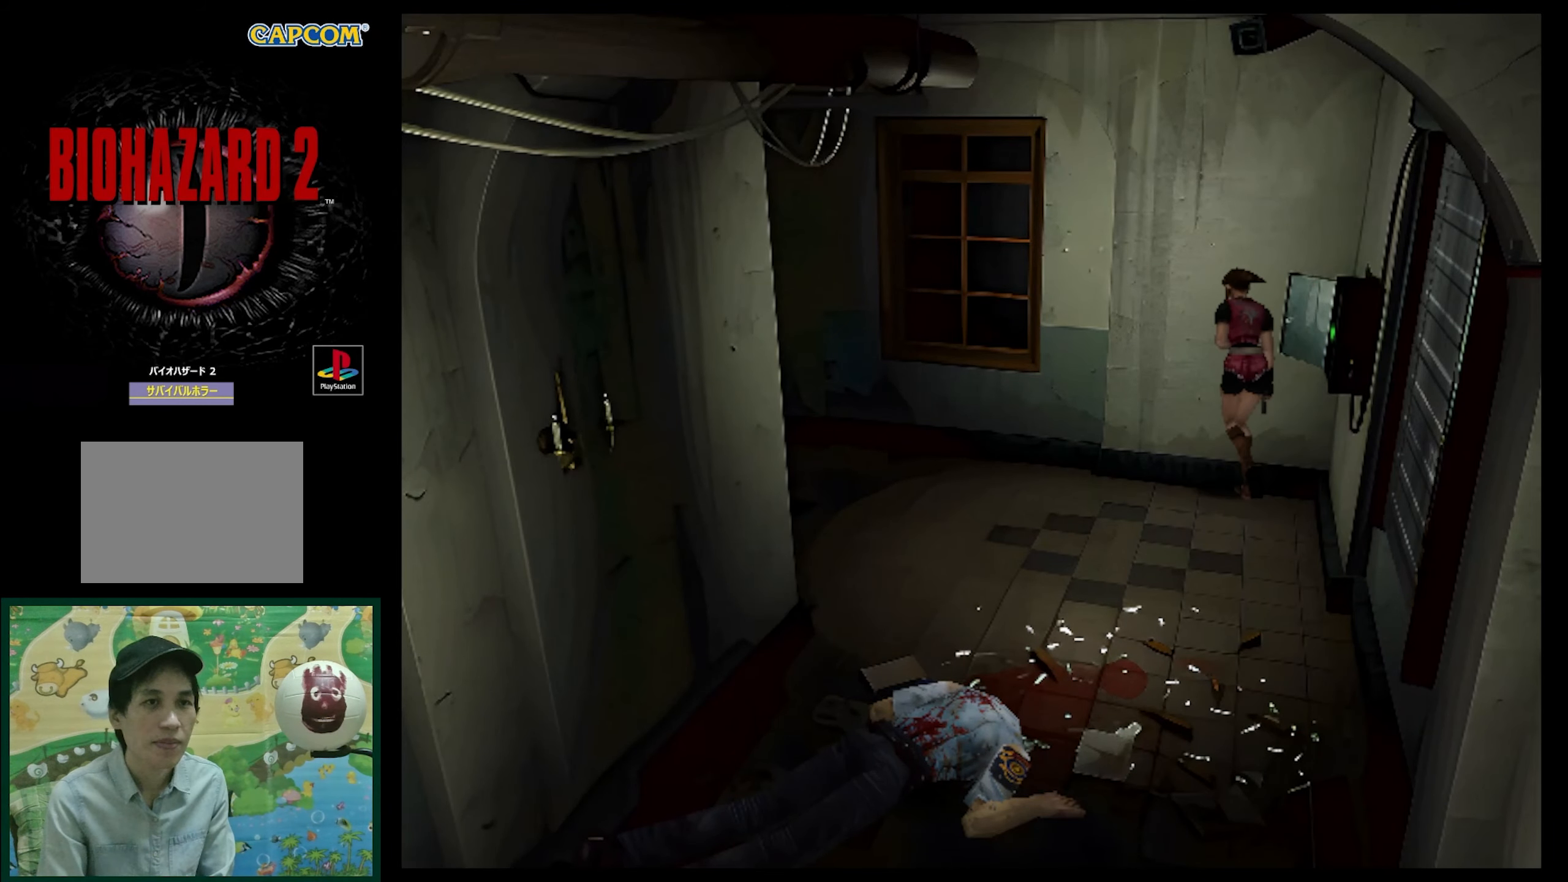
{"buttons": ["SQUARE", "DPAD_UP", "DPAD_LEFT"], "events": []}
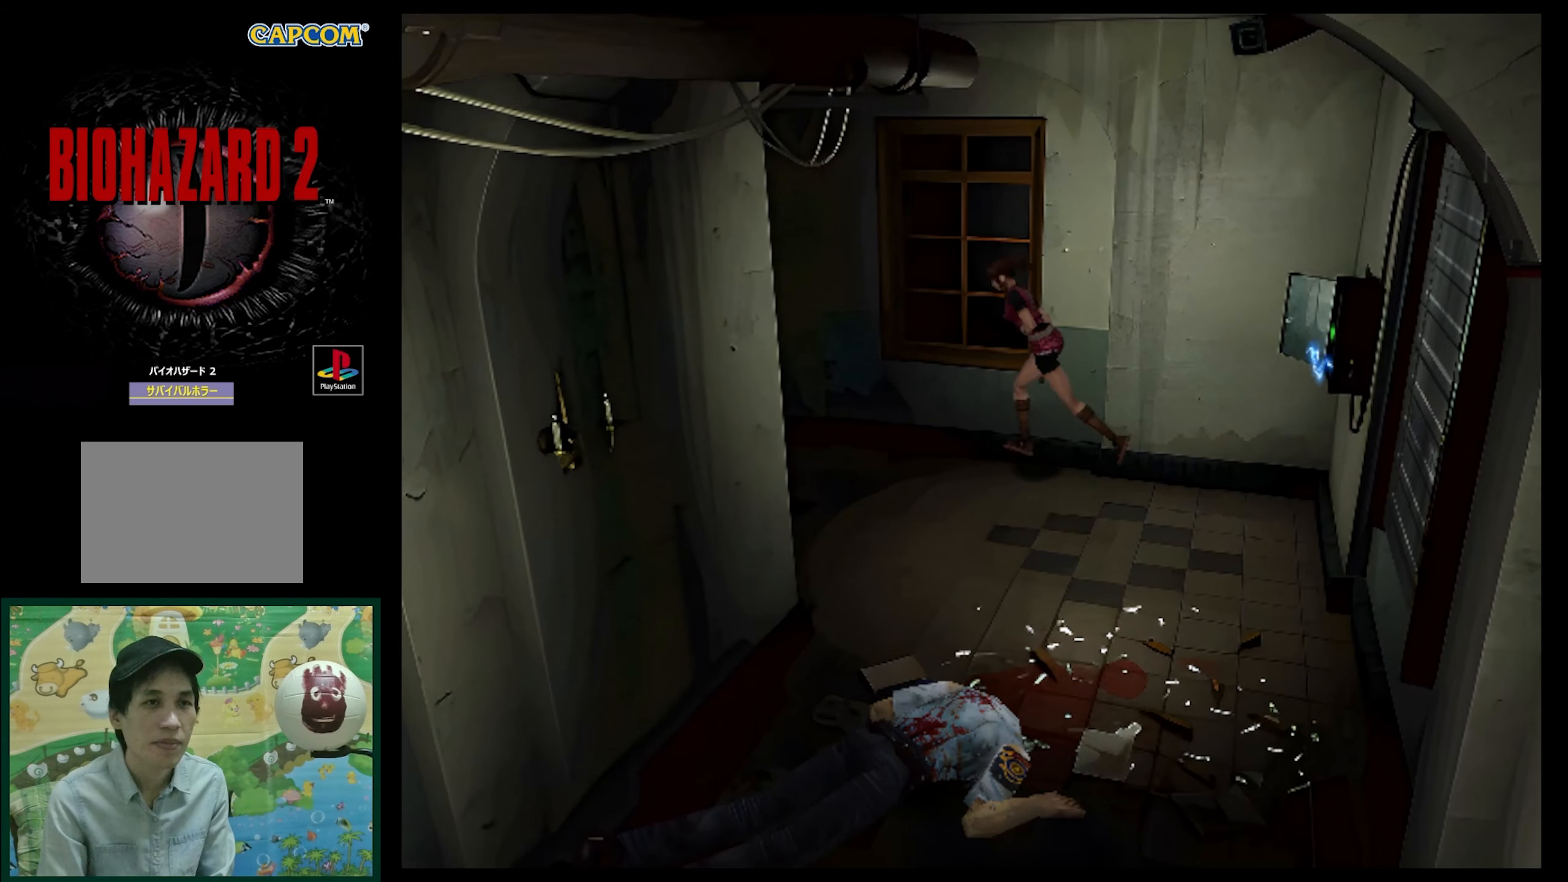
{"buttons": [], "events": [[100, "DPAD_LEFT", "up"], [450, "DPAD_UP", "up"], [450, "SQUARE", "up"]]}
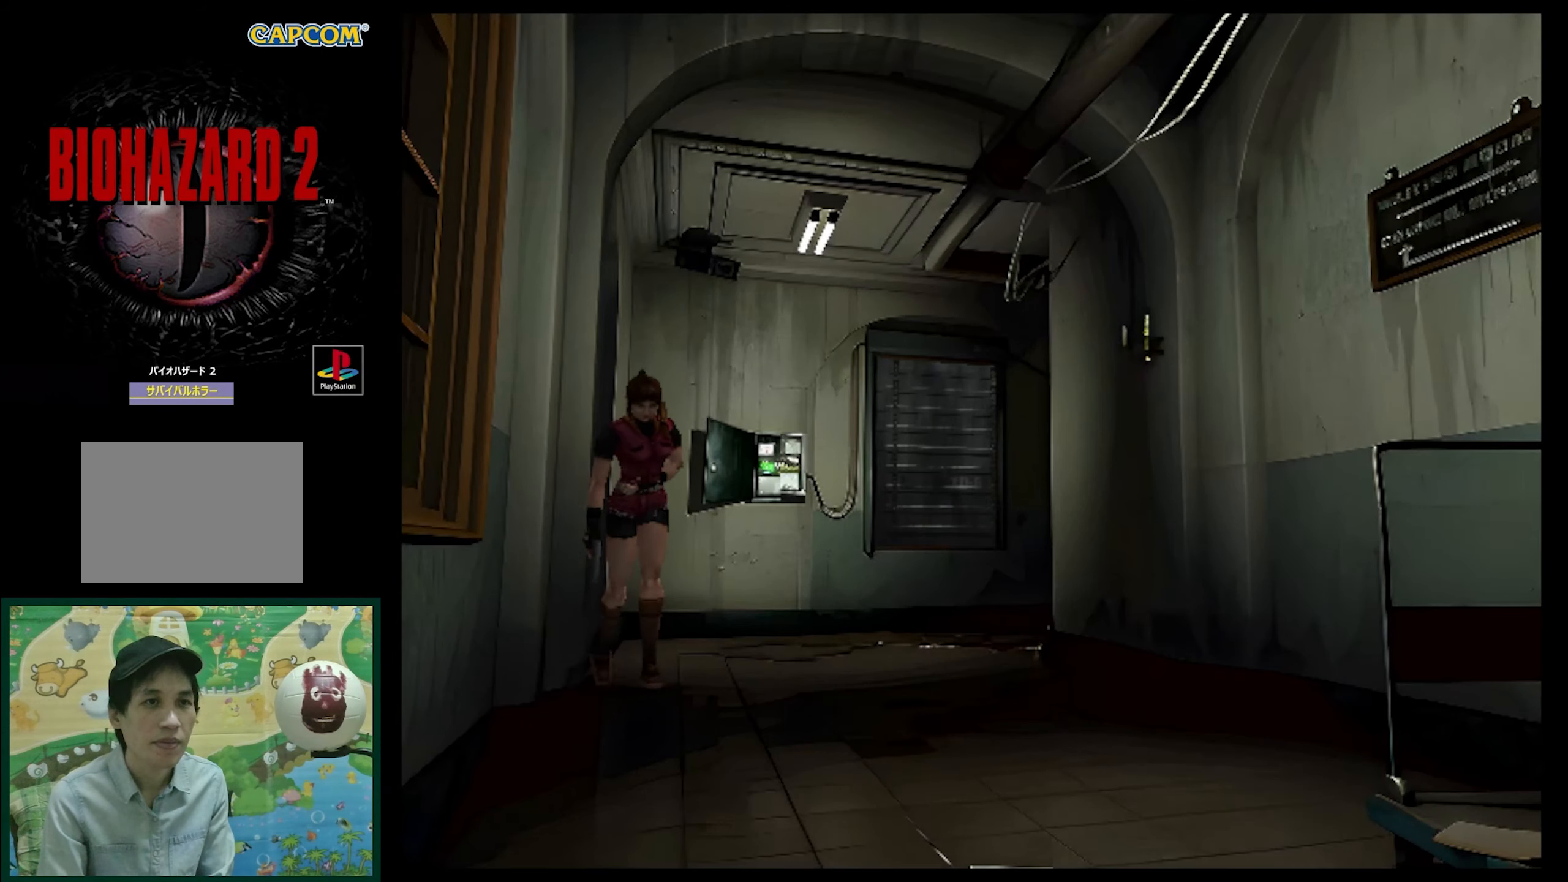
{"buttons": ["DPAD_LEFT"], "events": [[433, "DPAD_LEFT", "down"]]}
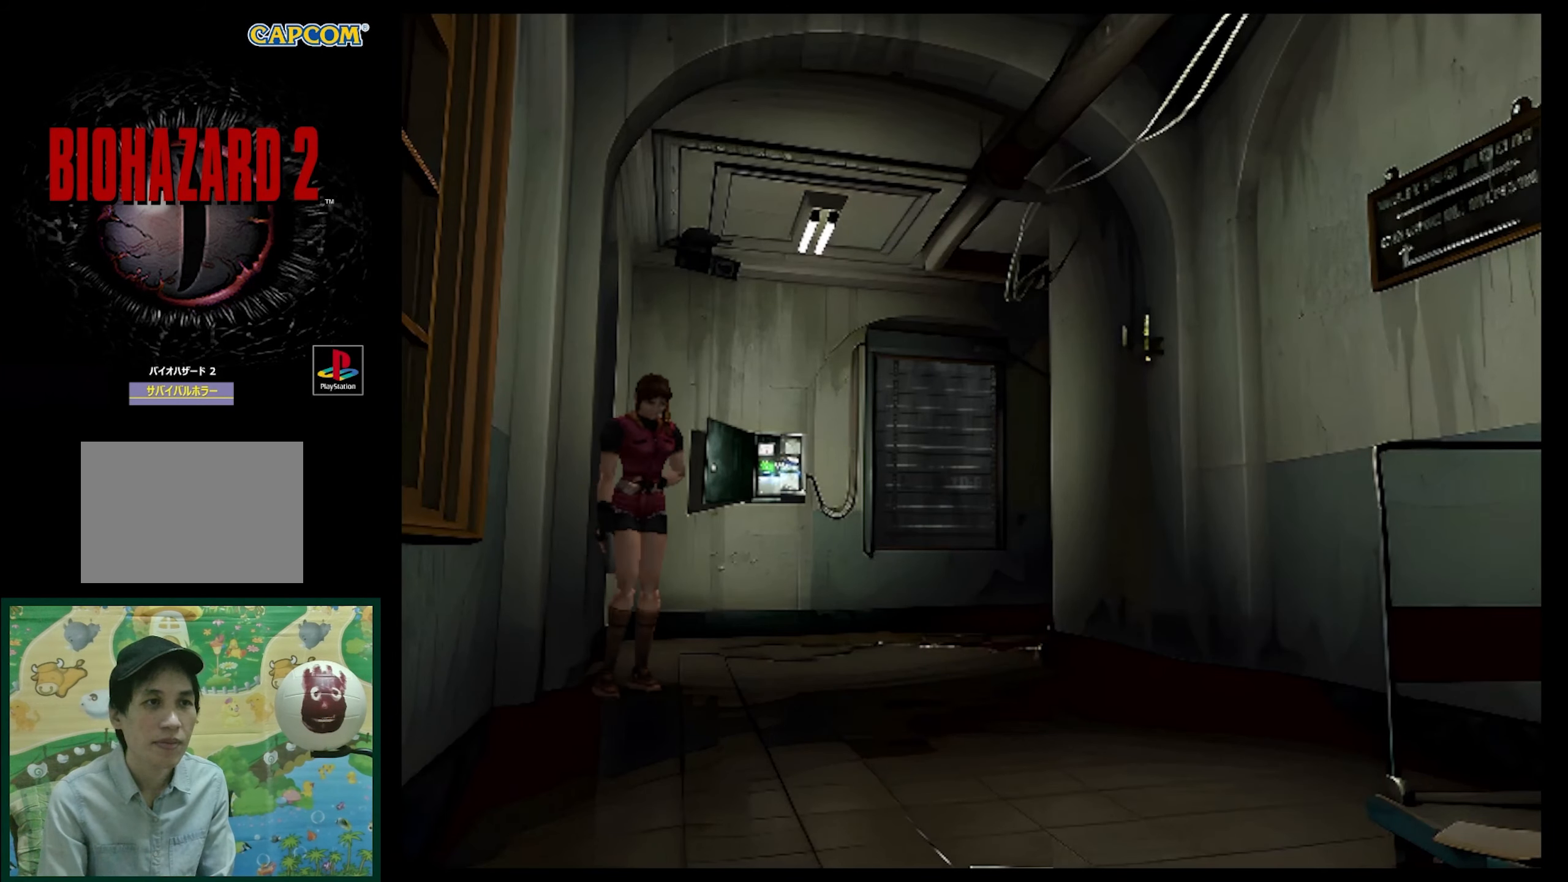
{"buttons": [], "events": [[133, "DPAD_LEFT", "up"]]}
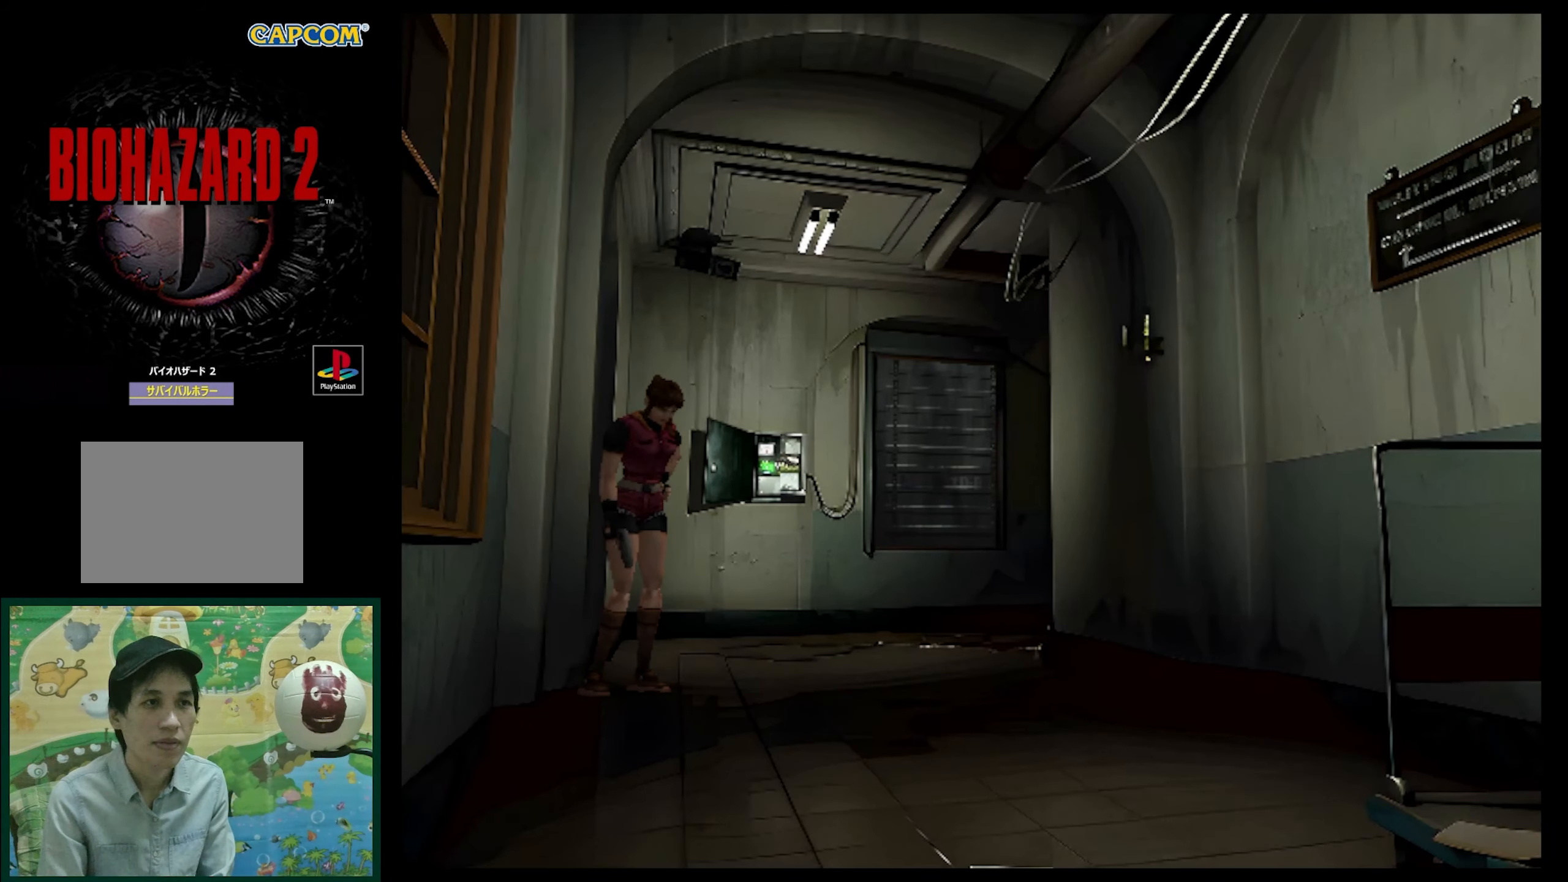
{"buttons": [], "events": []}
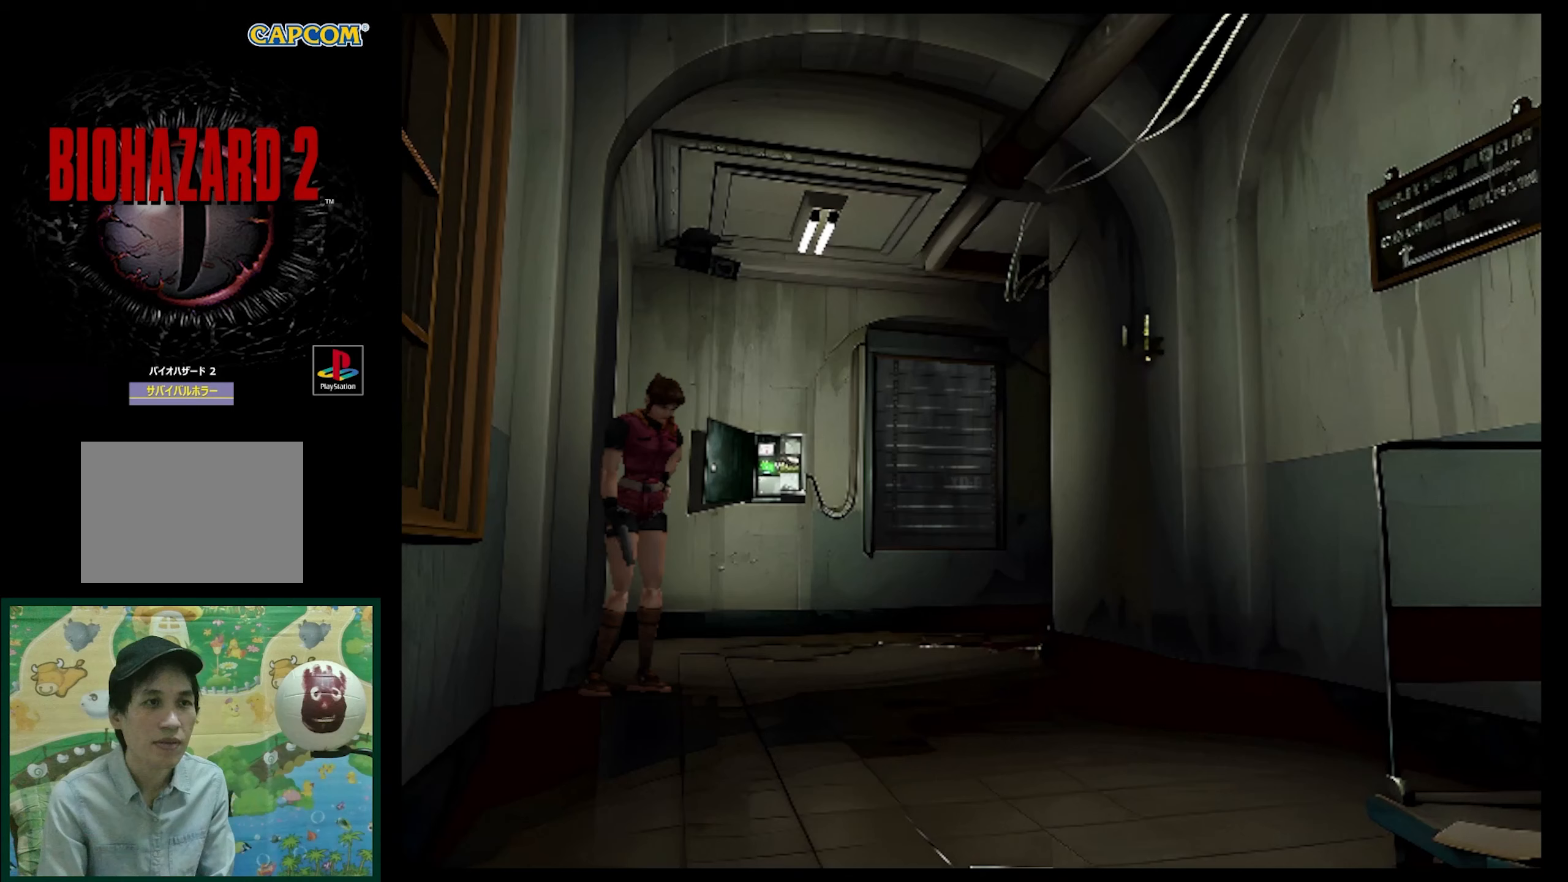
{"buttons": ["DPAD_LEFT"], "events": [[133, "DPAD_LEFT", "down"]]}
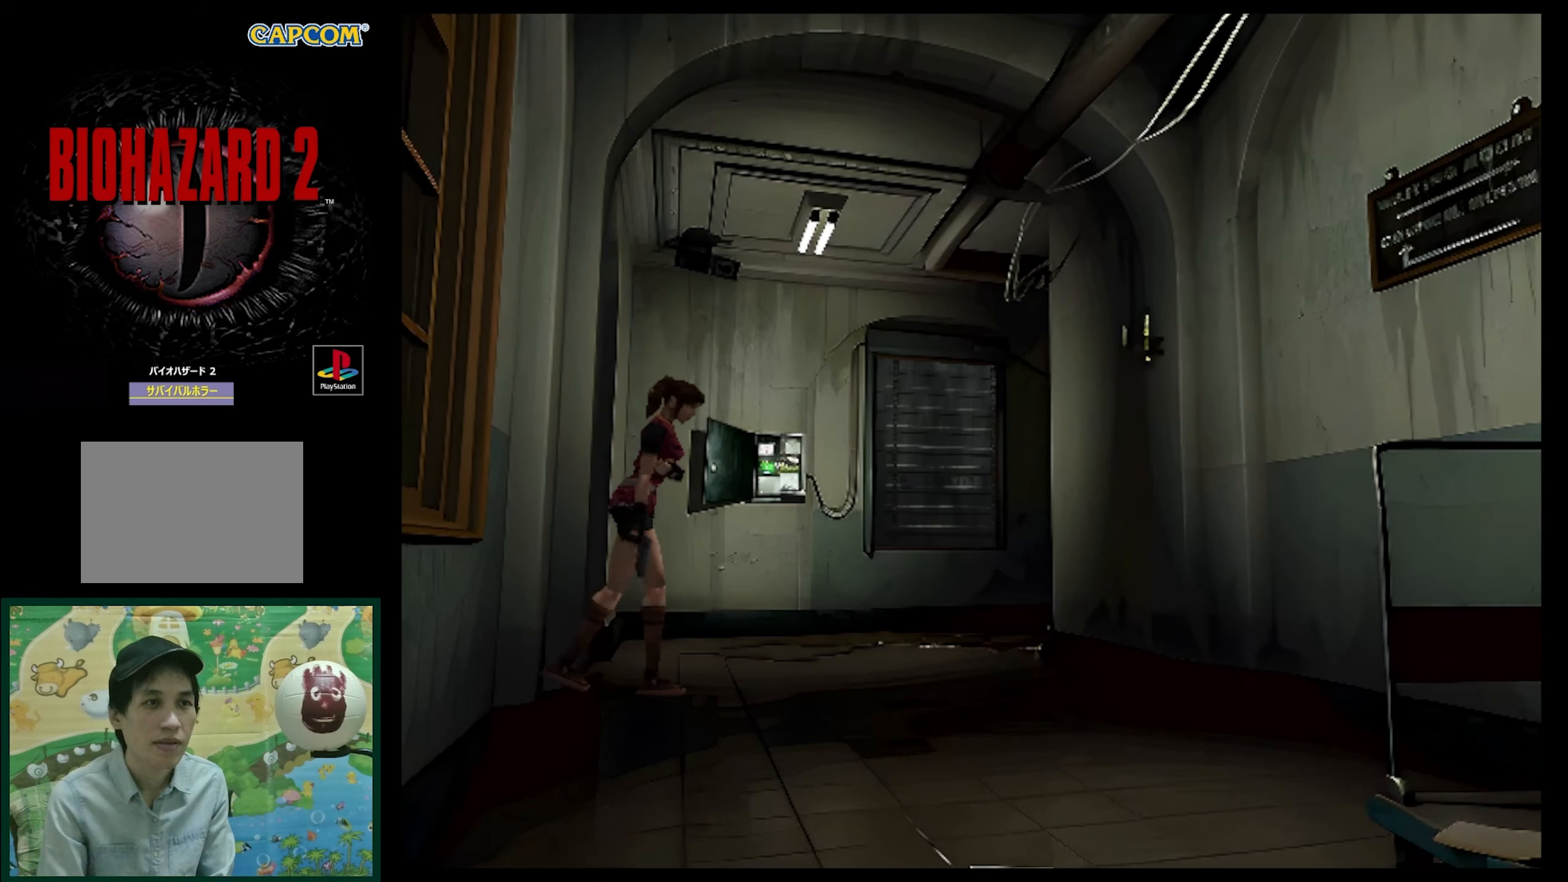
{"buttons": ["SQUARE", "DPAD_UP"], "events": [[100, "DPAD_UP", "down"], [183, "DPAD_LEFT", "up"], [300, "SQUARE", "down"]]}
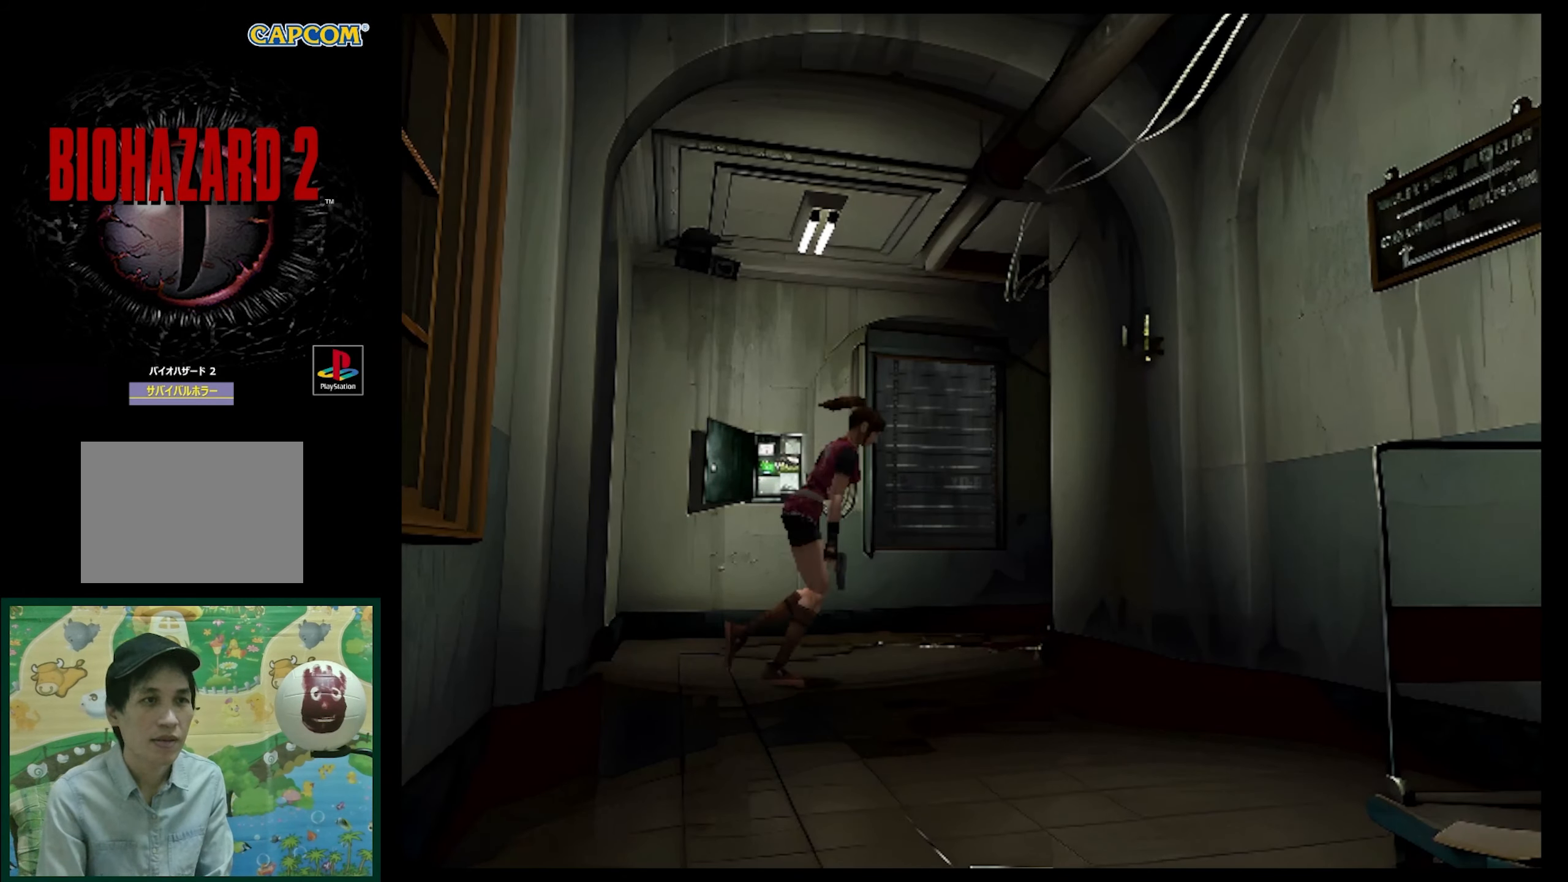
{"buttons": ["SQUARE", "DPAD_UP", "DPAD_LEFT"], "events": [[83, "DPAD_LEFT", "down"]]}
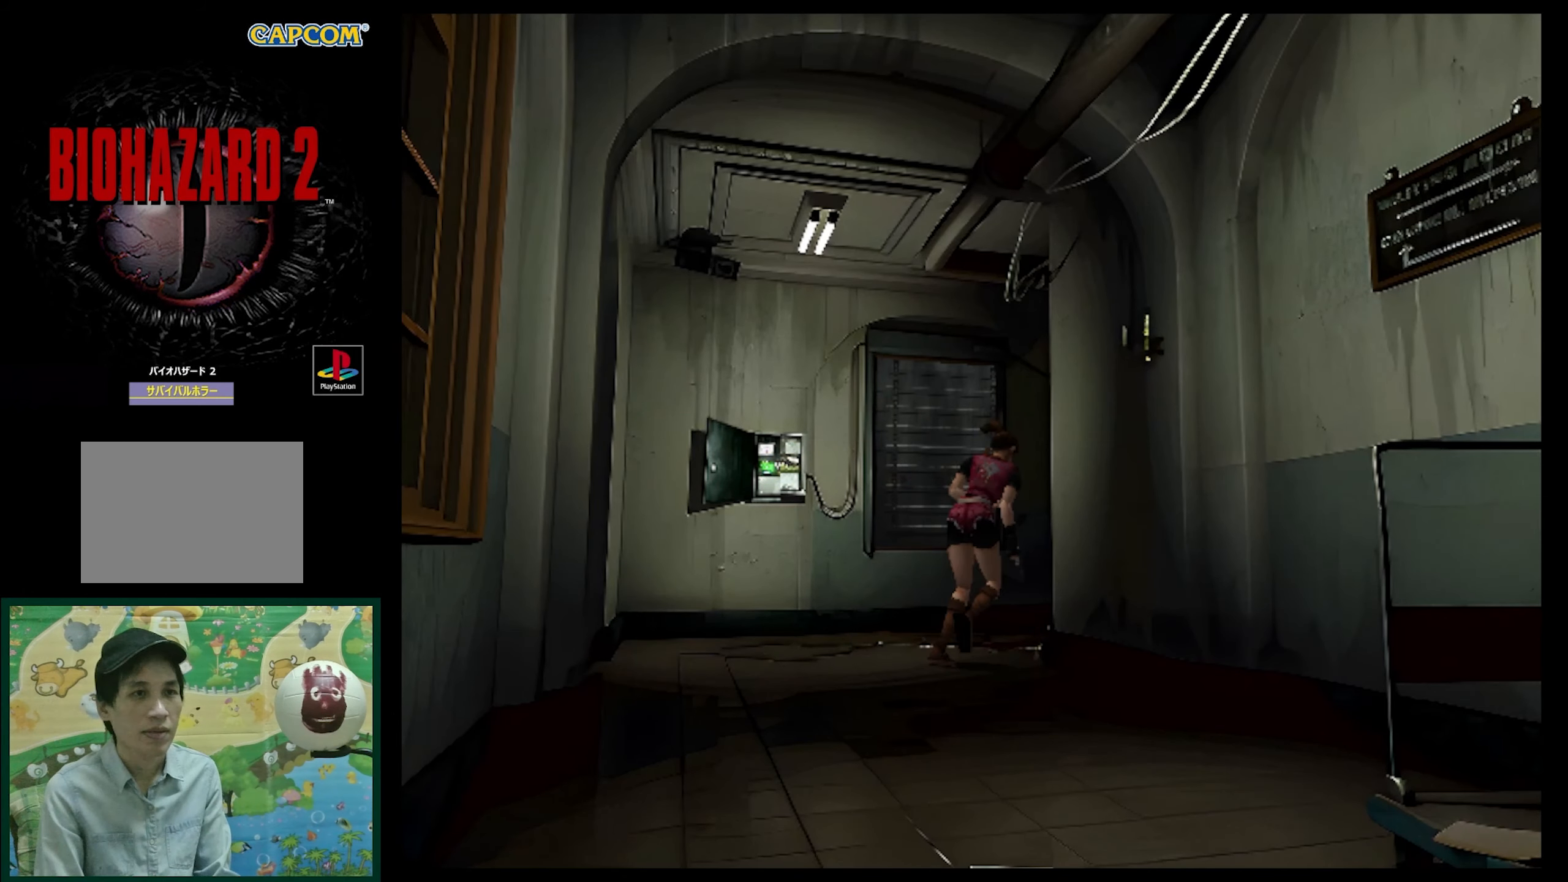
{"buttons": ["SQUARE", "DPAD_UP", "DPAD_RIGHT"], "events": [[100, "DPAD_LEFT", "up"], [100, "DPAD_UP", "up"], [117, "DPAD_UP", "down"], [433, "DPAD_RIGHT", "down"]]}
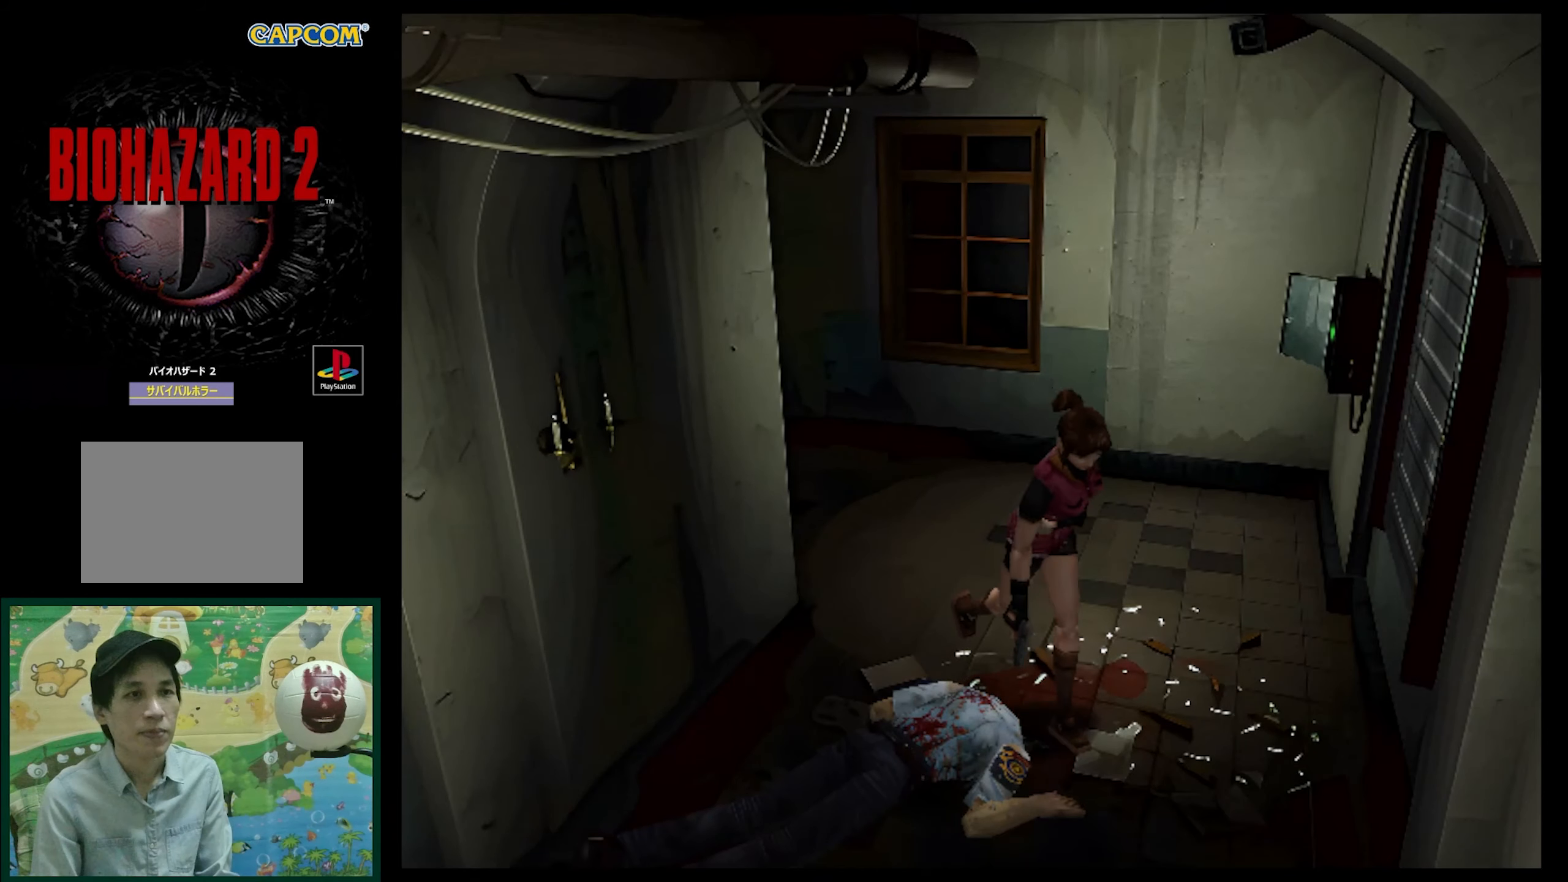
{"buttons": ["SQUARE", "DPAD_UP", "DPAD_RIGHT"], "events": []}
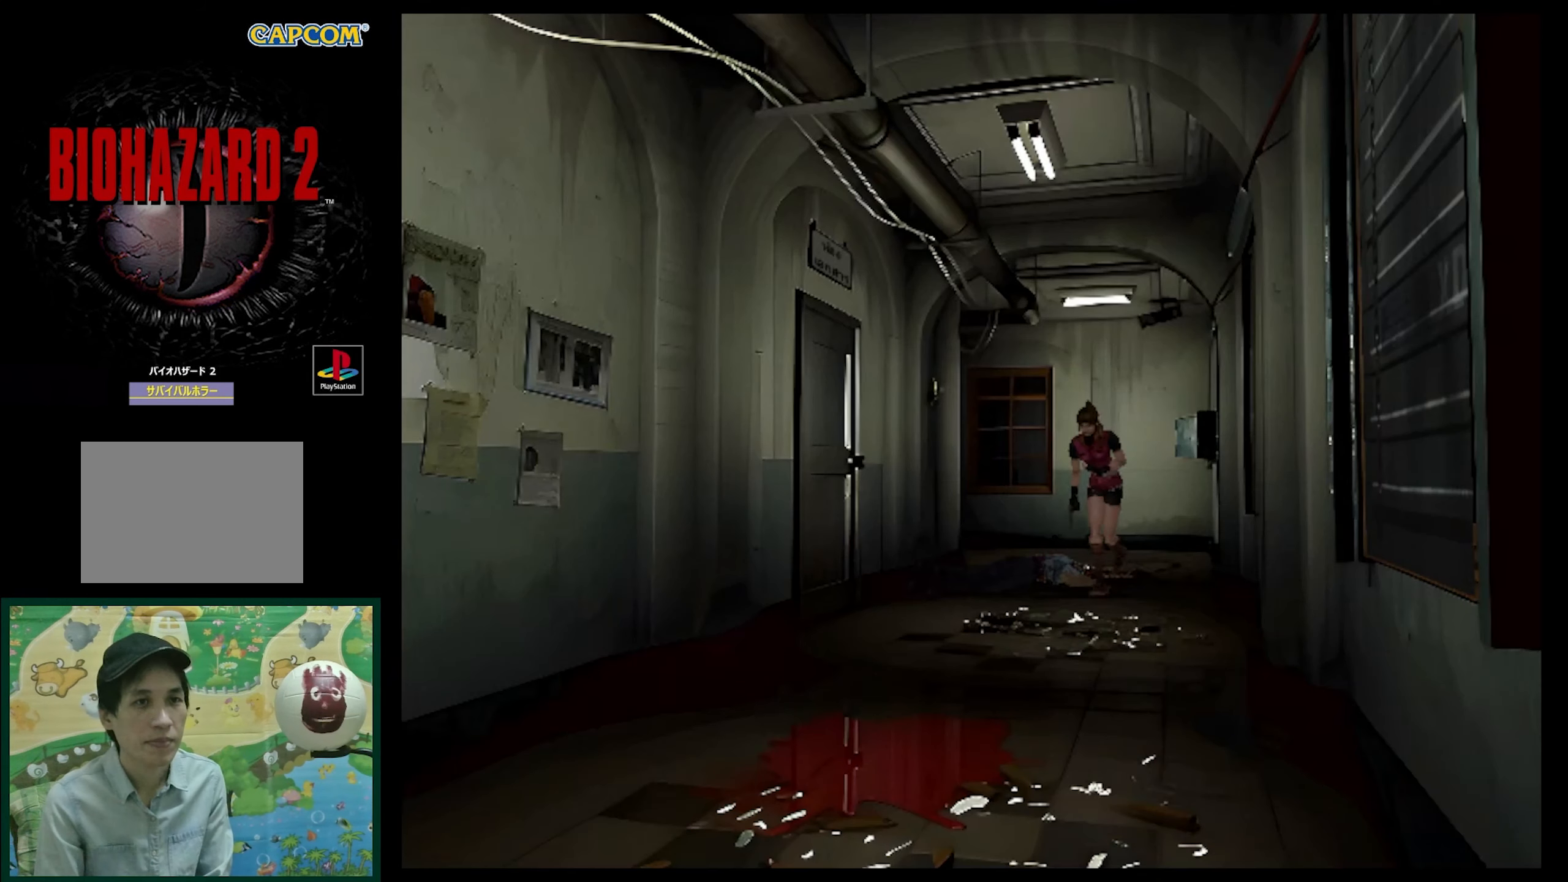
{"buttons": ["SQUARE", "DPAD_UP"], "events": [[500, "DPAD_RIGHT", "up"]]}
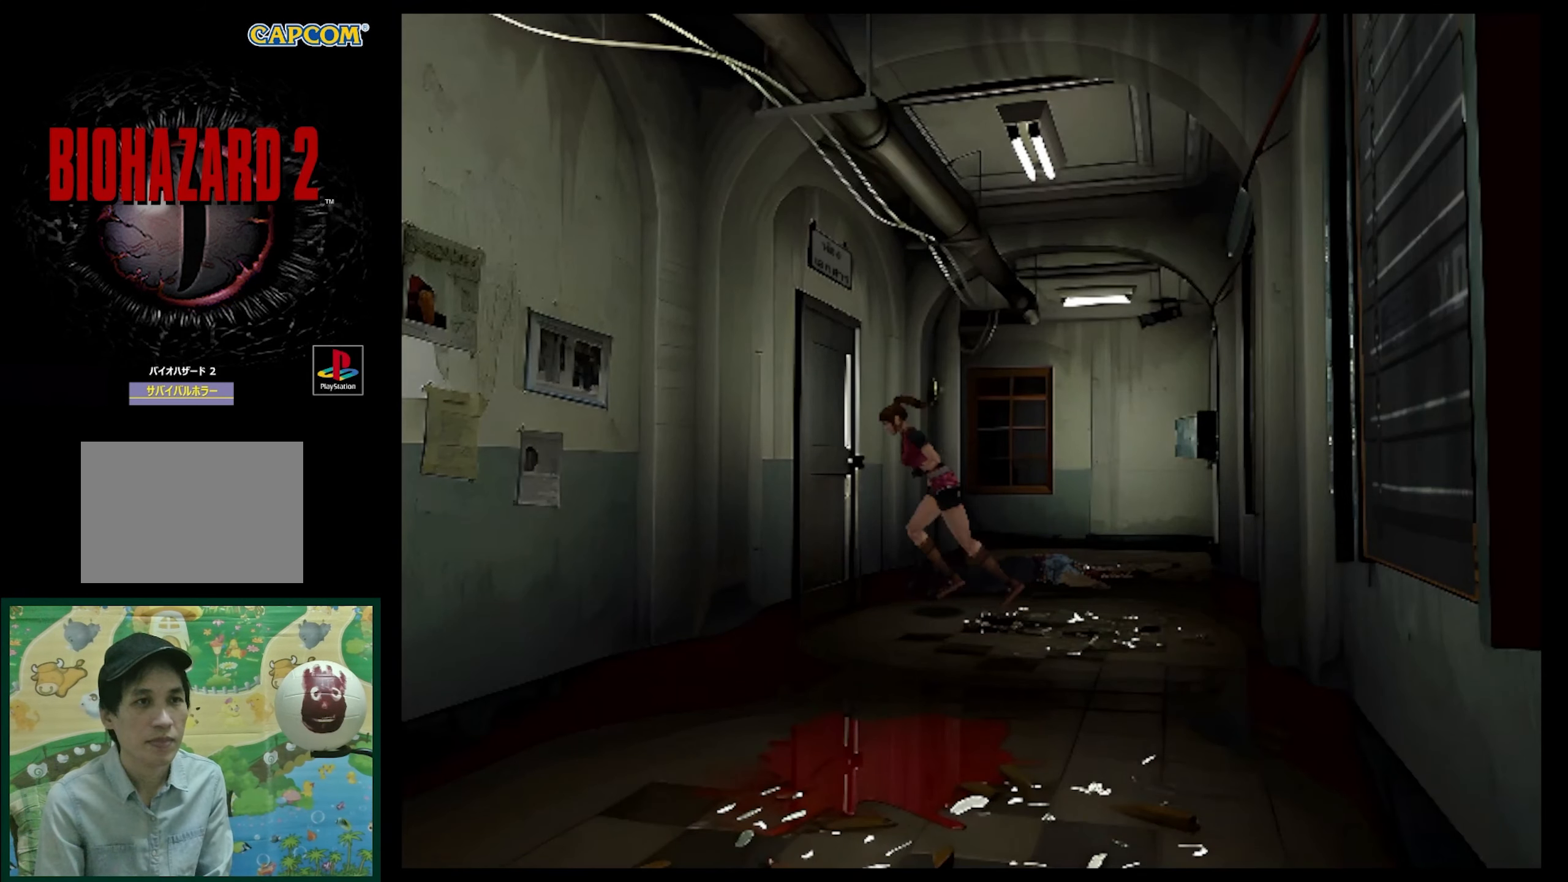
{"buttons": ["CROSS"], "events": [[50, "DPAD_UP", "up"], [83, "SQUARE", "up"], [133, "DPAD_UP", "down"], [233, "DPAD_RIGHT", "down"], [250, "DPAD_UP", "up"], [400, "CROSS", "down"], [467, "DPAD_RIGHT", "up"]]}
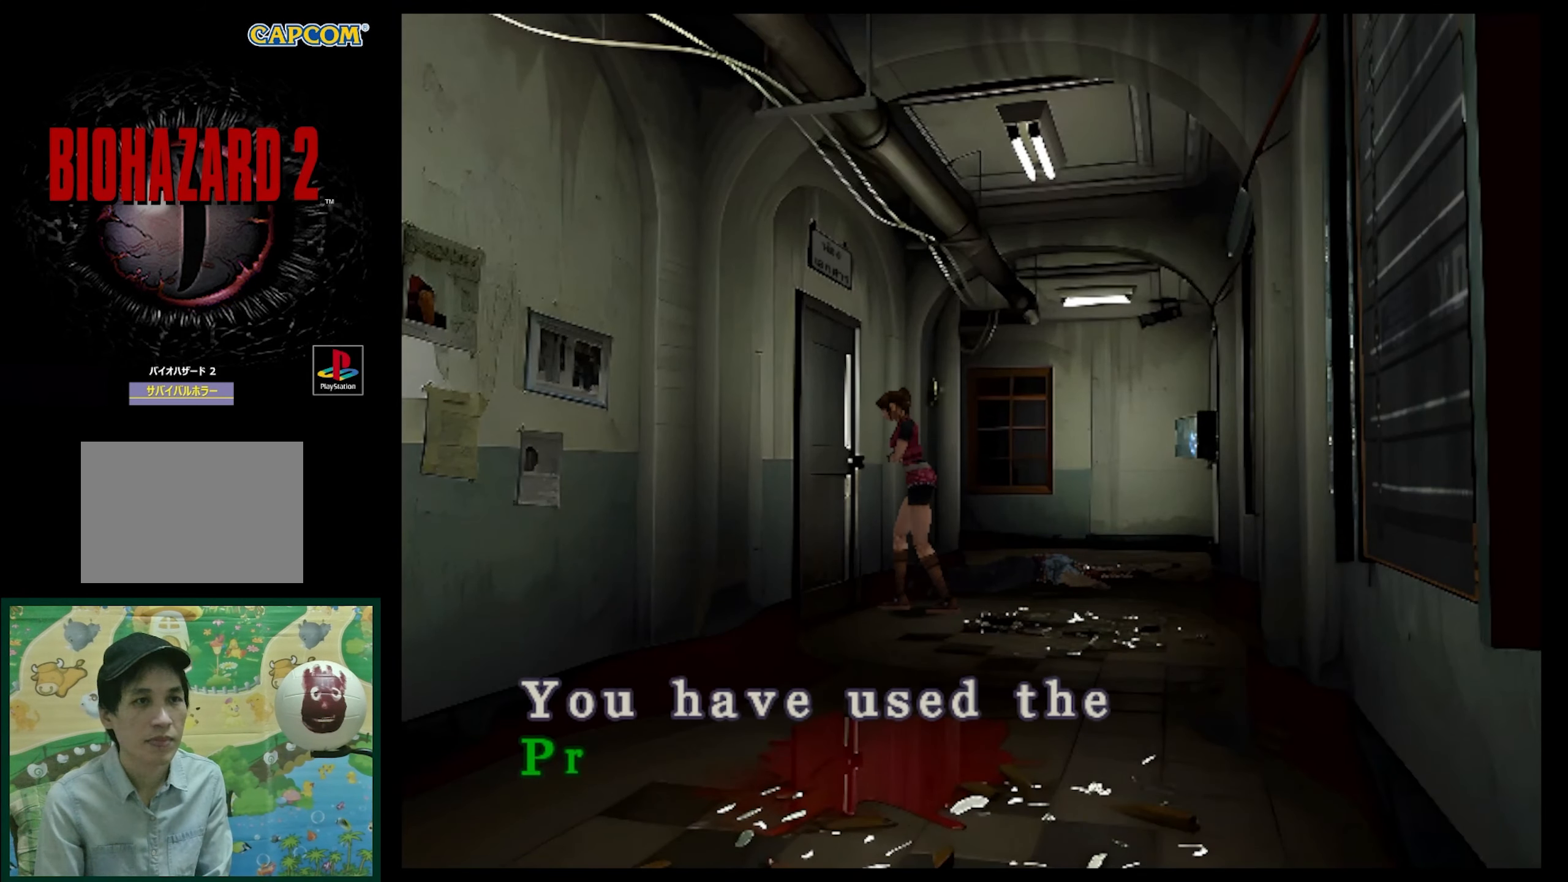
{"buttons": [], "events": [[317, "CROSS", "up"]]}
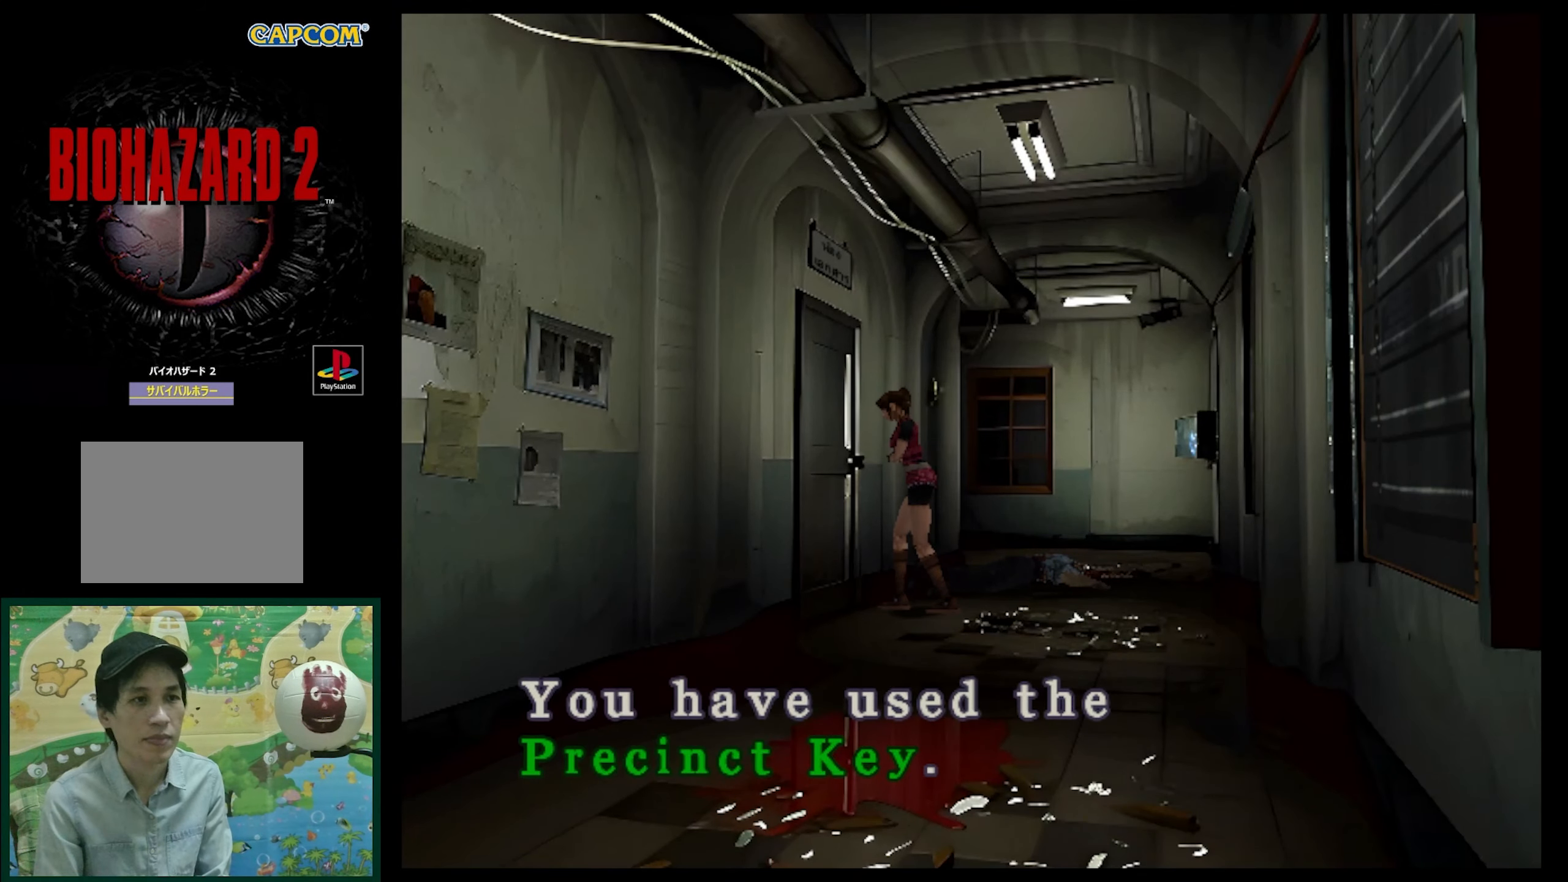
{"buttons": [], "events": []}